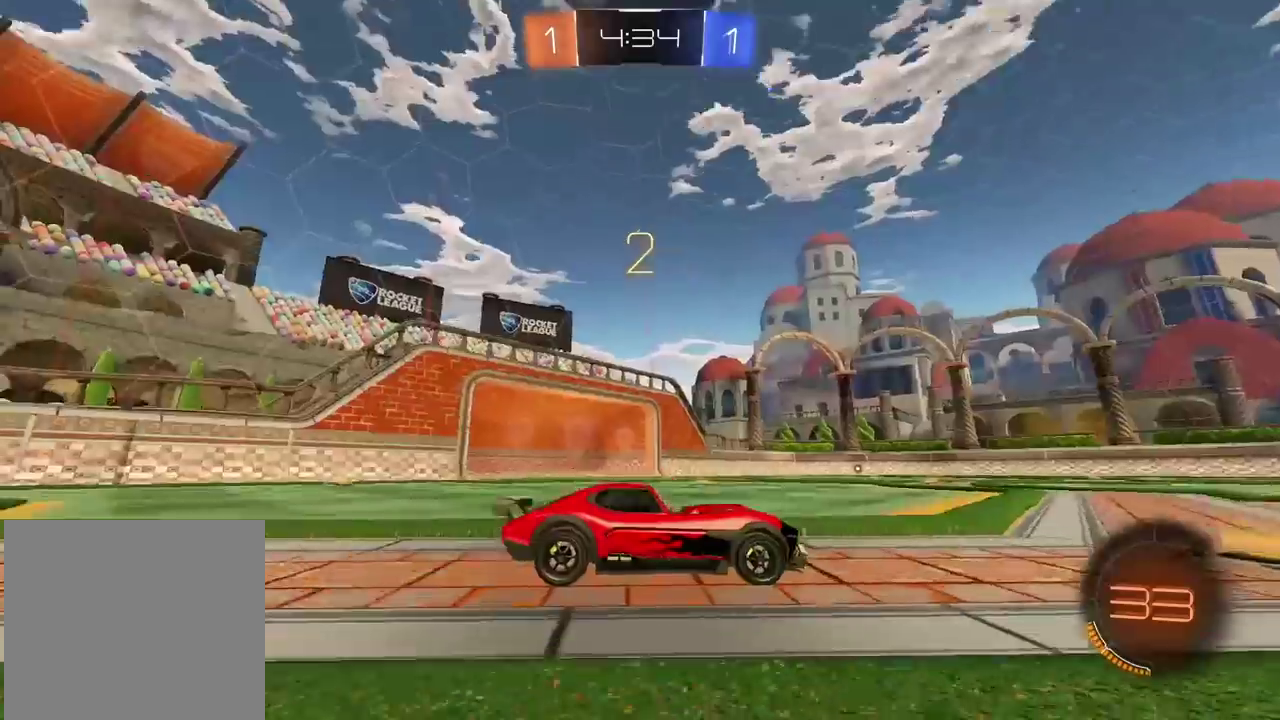
Gameplay with a controller (PlayStation layout); each line is a JSON object with the inputs held at the frame after it. "events" lists button and stick changes between this image and that frame as [ms after this image, input, new state], when the widget could be followed in between. Not read: R1.
{"buttons": ["TRIANGLE", "L2"], "left_stick": "center", "right_stick": "center", "events": [[67, "right_stick", "center"], [200, "TRIANGLE", "down"], [300, "TRIANGLE", "up"], [350, "TRIANGLE", "down"], [450, "TRIANGLE", "up"], [500, "L2", "down"], [500, "TRIANGLE", "down"]]}
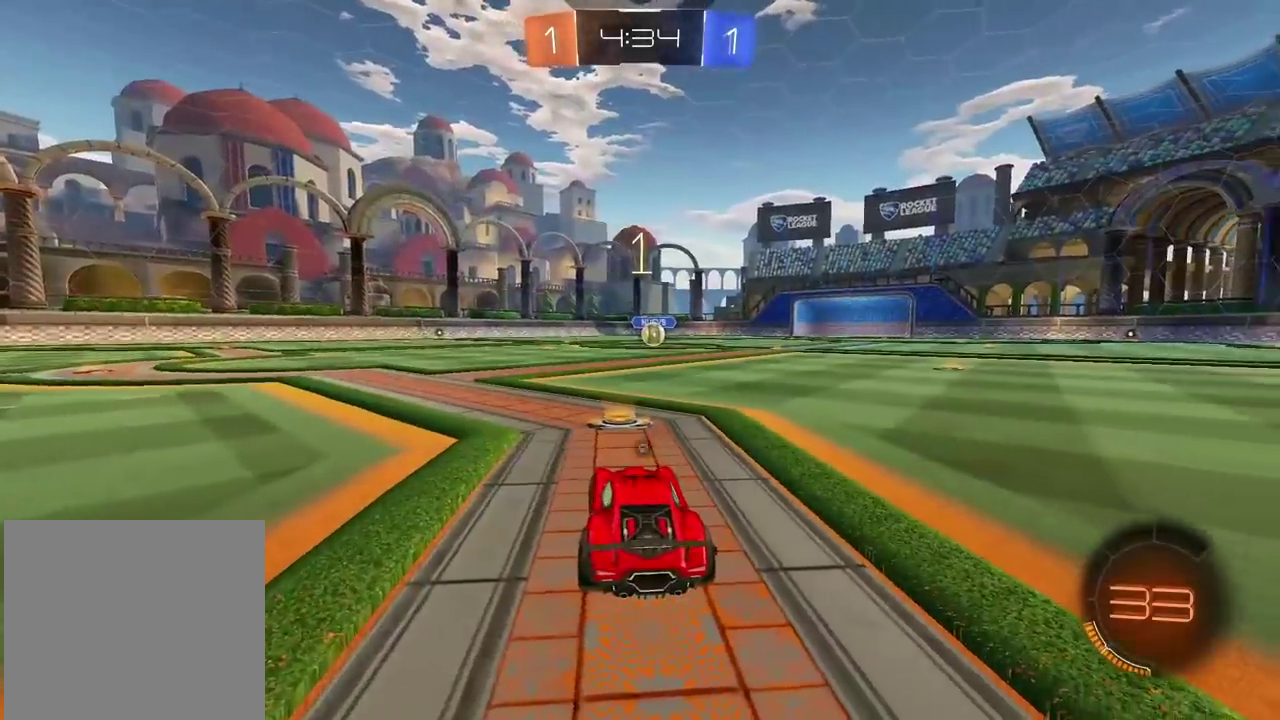
{"buttons": ["R2"], "left_stick": "center", "right_stick": "center", "events": [[83, "TRIANGLE", "up"], [133, "TRIANGLE", "down"], [217, "L2", "up"], [217, "R2", "down"], [217, "TRIANGLE", "up"], [400, "left_stick", "right"], [450, "left_stick", "center"]]}
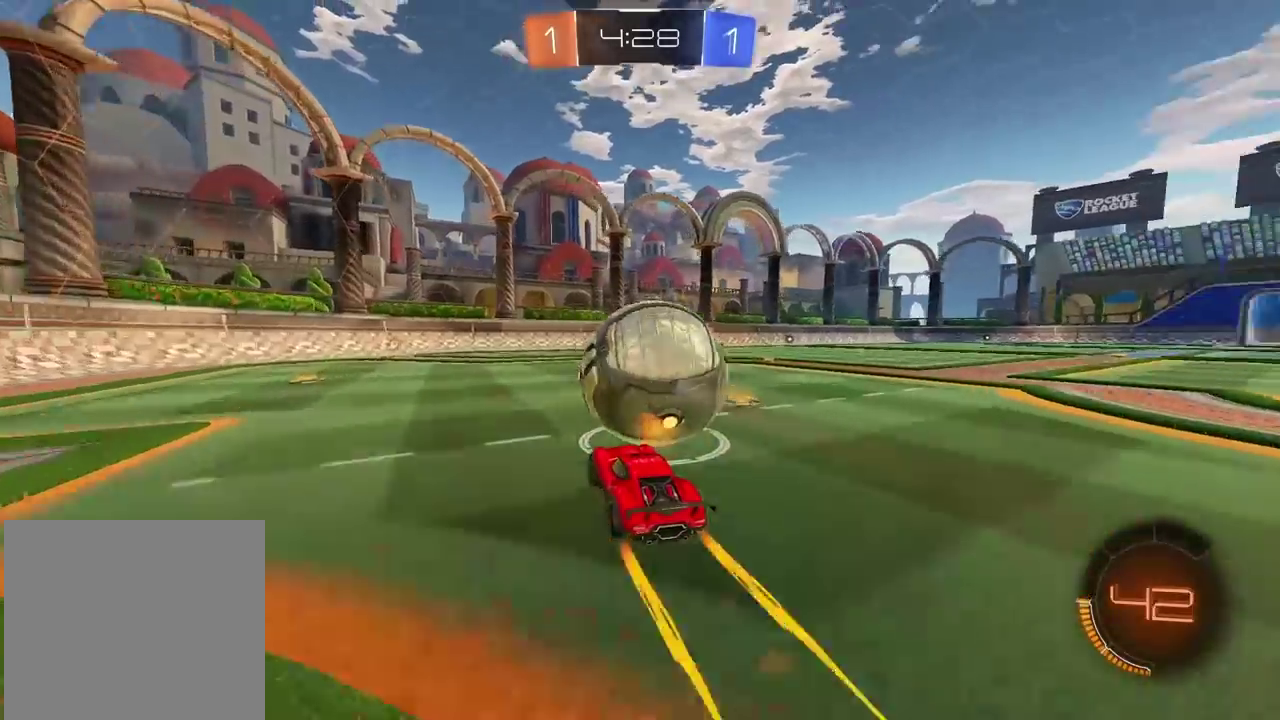
{"buttons": [], "left_stick": "center", "right_stick": "center", "events": [[100, "R2", "up"], [200, "L2", "down"], [400, "L2", "up"]]}
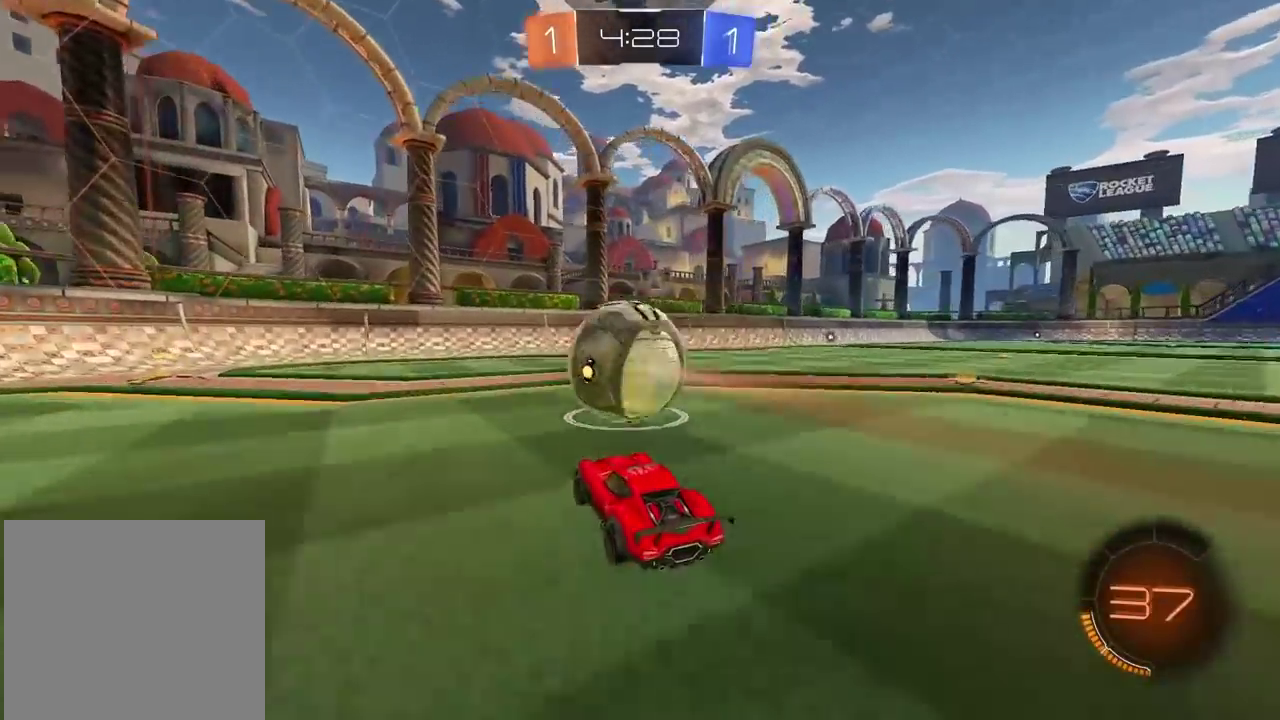
{"buttons": ["CROSS", "R2"], "left_stick": "left", "right_stick": "center", "events": [[150, "R2", "down"], [217, "CROSS", "down"], [217, "left_stick", "down-right"], [467, "left_stick", "left"]]}
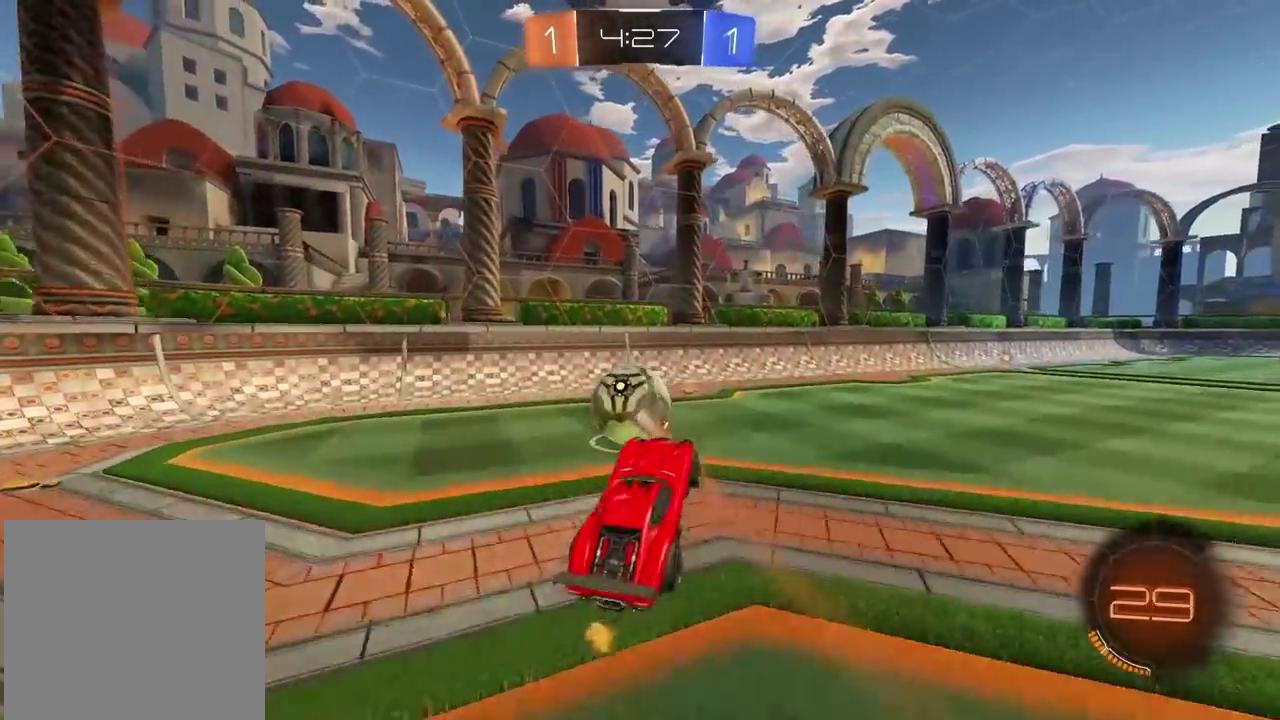
{"buttons": ["R2"], "left_stick": "down-left", "right_stick": "center", "events": [[67, "CROSS", "up"], [150, "left_stick", "center"], [267, "left_stick", "left"], [383, "left_stick", "center"], [467, "left_stick", "down-left"]]}